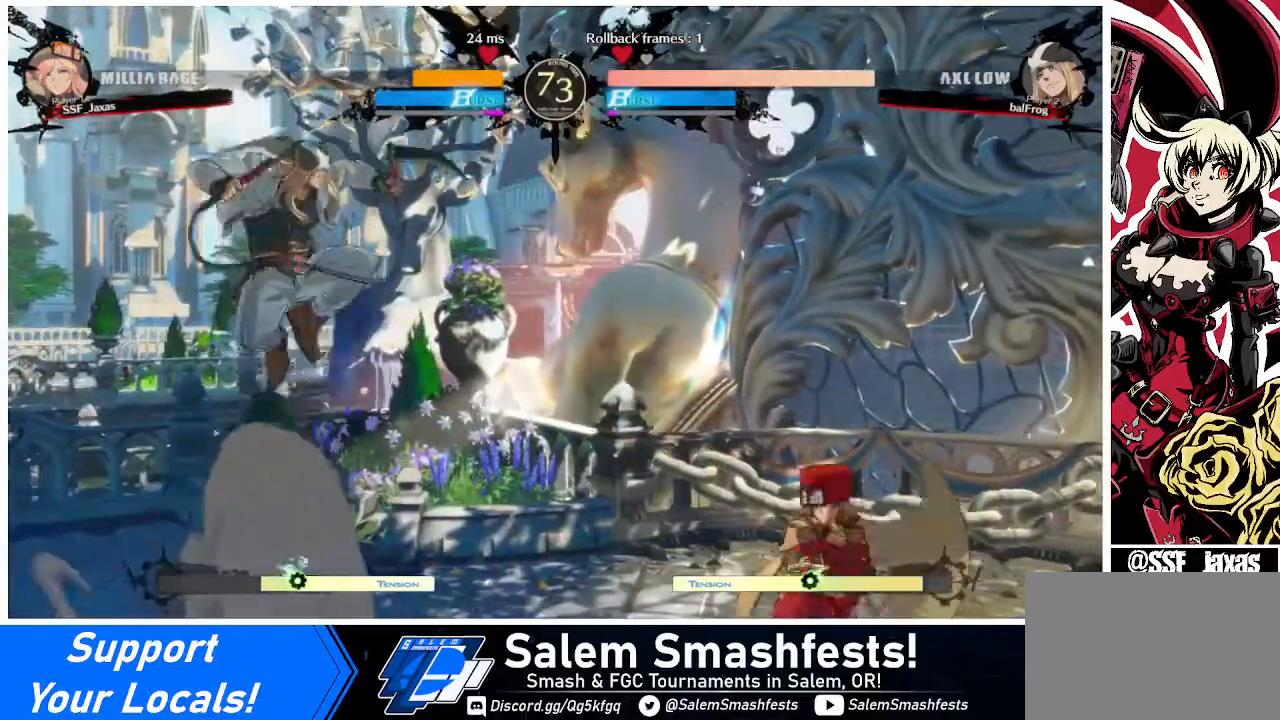
Gameplay with a controller (arcade stick); each line is a JSON object with the inputs held at the frame after it. "events" lists button and stick changes between this image and that frame as [ms after this image, input, new state], when the widget could be followed in between. Not read: L3 R3 other_buttons.
{"buttons": ["DPAD_LEFT"], "events": [[40, "DPAD_RIGHT", "up"], [80, "DPAD_RIGHT", "down"], [240, "DPAD_RIGHT", "up"], [320, "DPAD_LEFT", "down"], [400, "DPAD_LEFT", "up"], [440, "DPAD_LEFT", "down"]]}
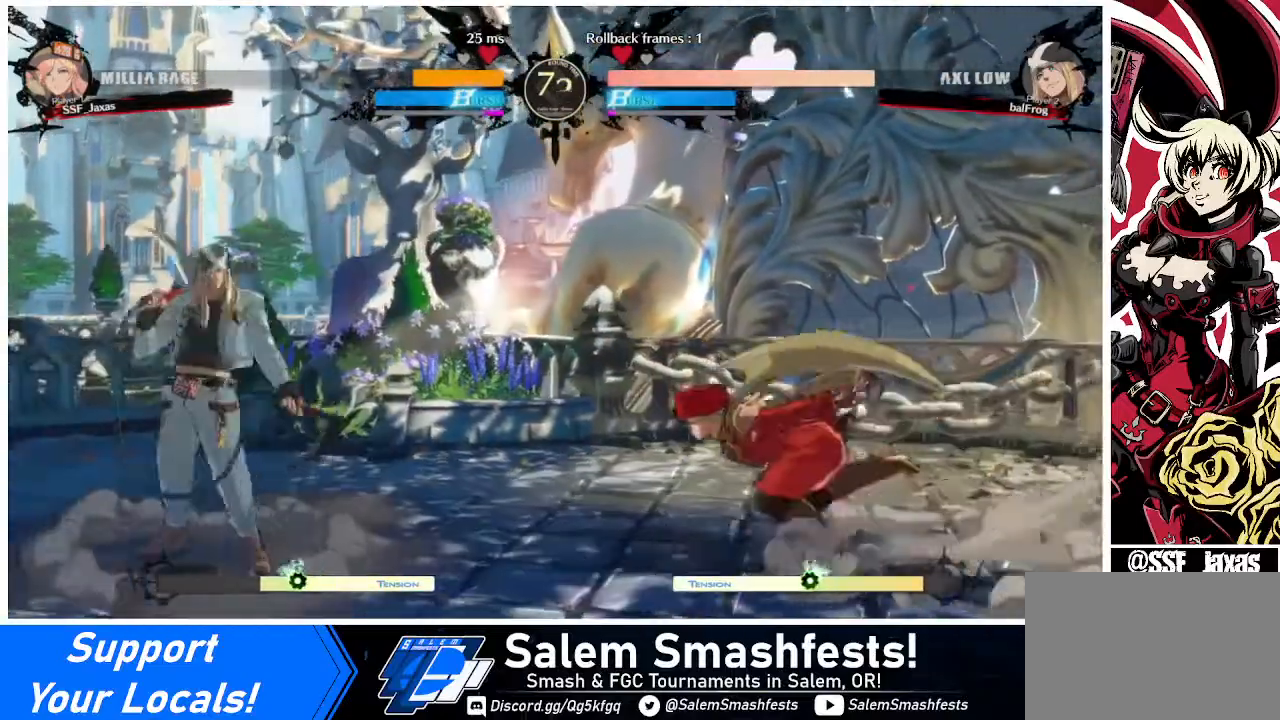
{"buttons": ["DPAD_RIGHT"], "events": [[120, "DPAD_UP", "down"], [200, "DPAD_UP", "up"], [280, "DPAD_LEFT", "up"], [320, "DPAD_RIGHT", "down"]]}
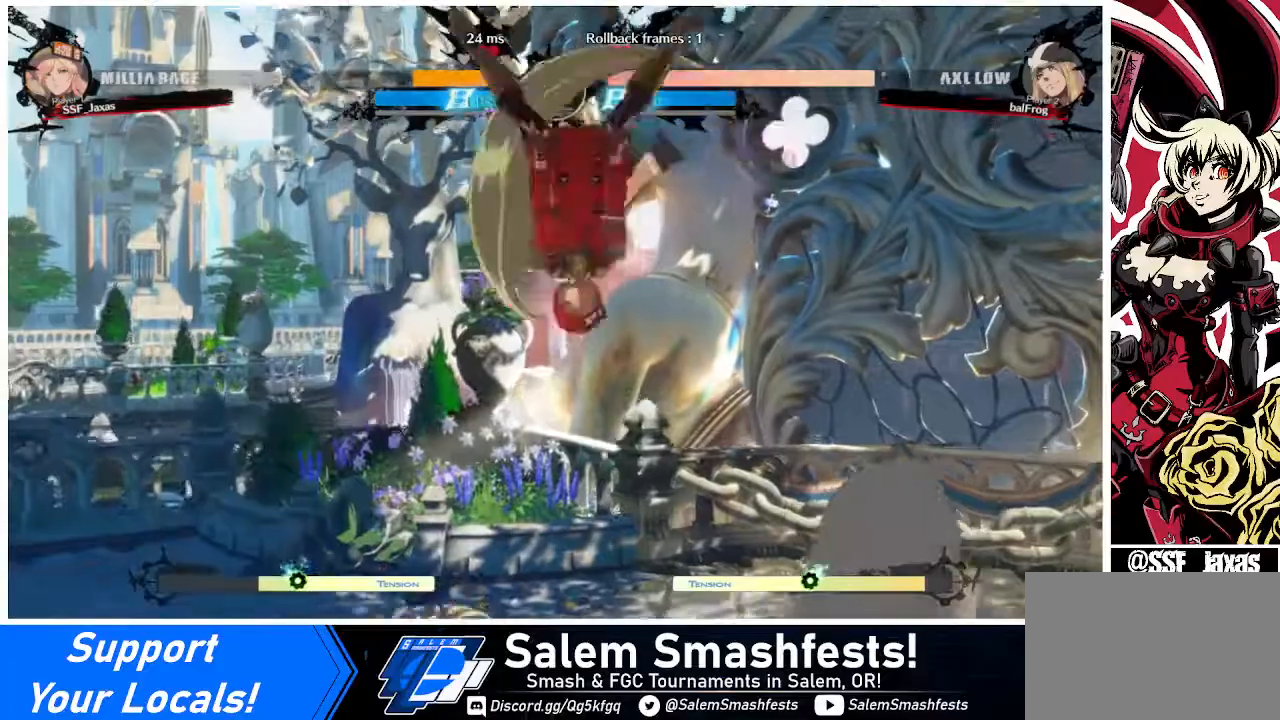
{"buttons": ["R2", "DPAD_DOWN"], "events": [[240, "DPAD_DOWN", "down"], [320, "DPAD_RIGHT", "up"], [320, "SQUARE", "down"], [440, "SQUARE", "up"], [480, "R2", "down"]]}
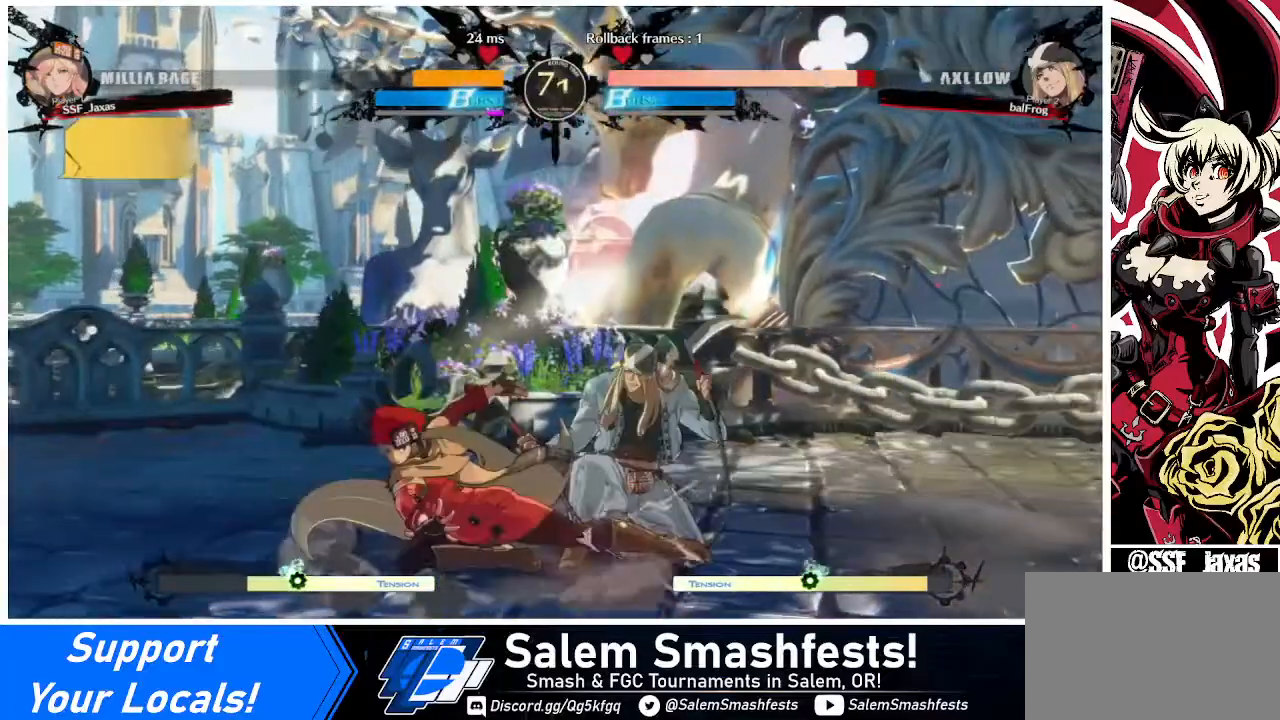
{"buttons": ["TRIANGLE", "DPAD_RIGHT"], "events": [[120, "DPAD_DOWN", "up"], [120, "R2", "up"], [280, "DPAD_DOWN", "down"], [320, "DPAD_DOWN", "up"], [320, "DPAD_RIGHT", "down"], [400, "DPAD_DOWN", "down"], [400, "DPAD_RIGHT", "up"], [440, "DPAD_RIGHT", "down"], [480, "DPAD_DOWN", "up"], [480, "TRIANGLE", "down"]]}
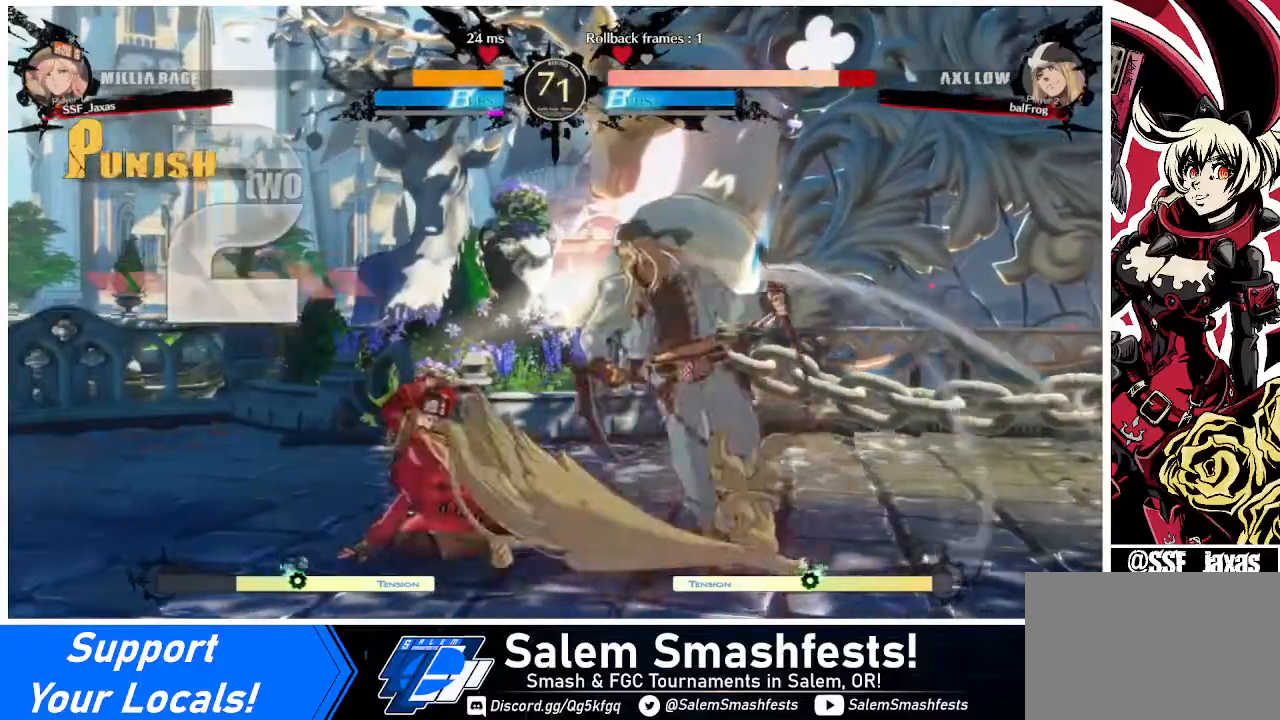
{"buttons": [], "events": [[40, "DPAD_RIGHT", "up"], [40, "TRIANGLE", "up"]]}
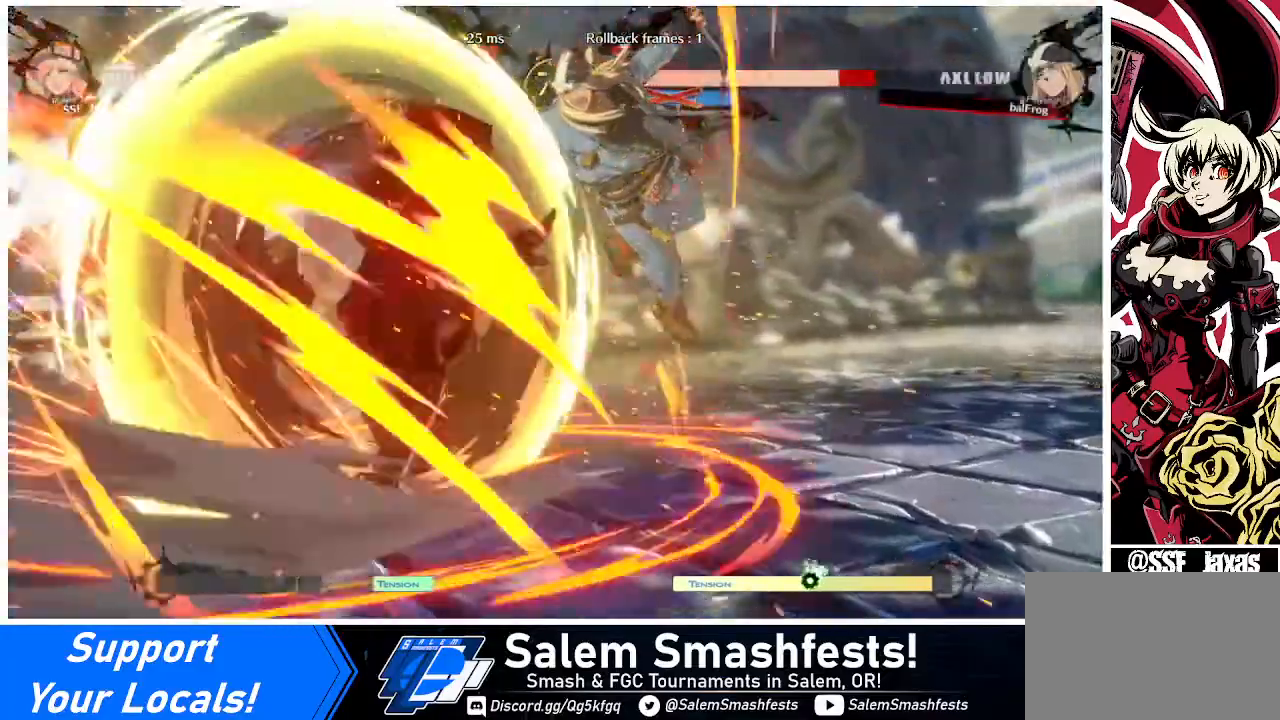
{"buttons": [], "events": []}
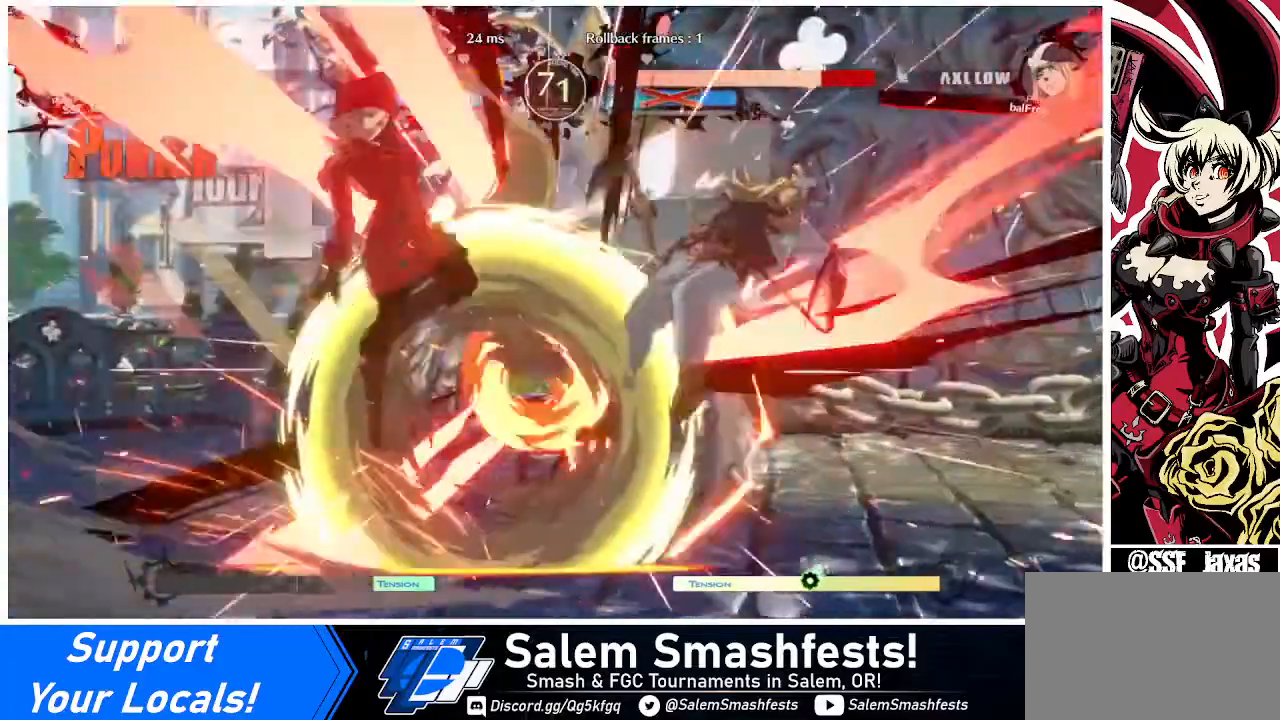
{"buttons": ["DPAD_RIGHT"], "events": [[360, "DPAD_RIGHT", "down"], [440, "DPAD_RIGHT", "up"], [480, "DPAD_RIGHT", "down"]]}
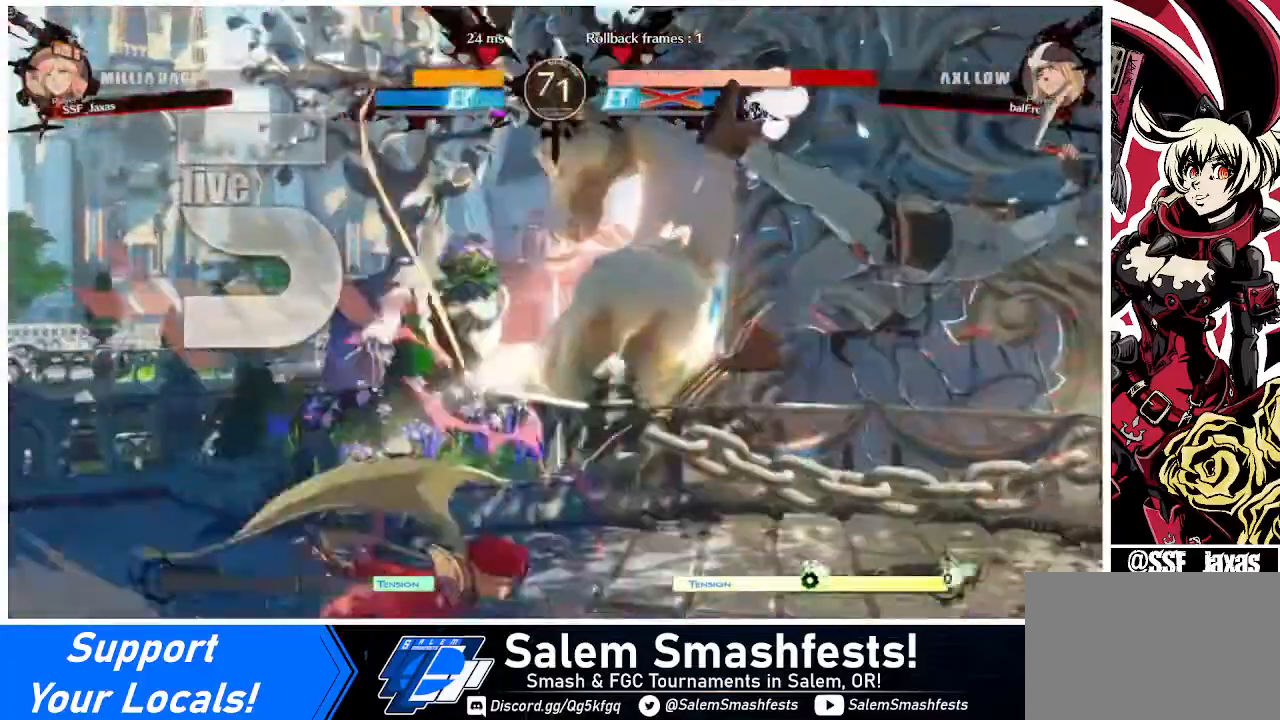
{"buttons": ["R1", "DPAD_DOWN"], "events": [[40, "DPAD_DOWN", "down"], [120, "DPAD_RIGHT", "up"], [120, "TRIANGLE", "down"], [240, "TRIANGLE", "up"], [320, "R1", "down"]]}
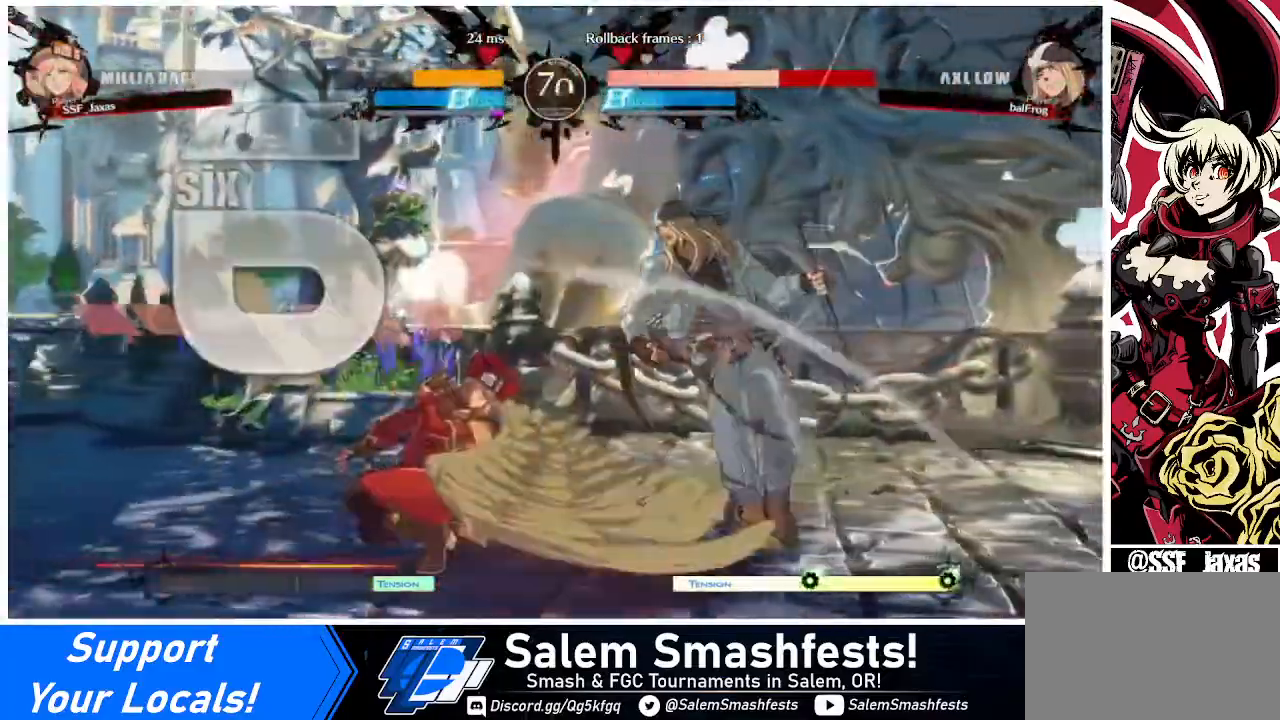
{"buttons": [], "events": [[40, "DPAD_DOWN", "up"], [40, "R1", "up"], [240, "DPAD_DOWN", "down"], [280, "DPAD_LEFT", "down"], [320, "DPAD_DOWN", "up"], [400, "CROSS", "down"], [480, "CROSS", "up"], [480, "DPAD_LEFT", "up"]]}
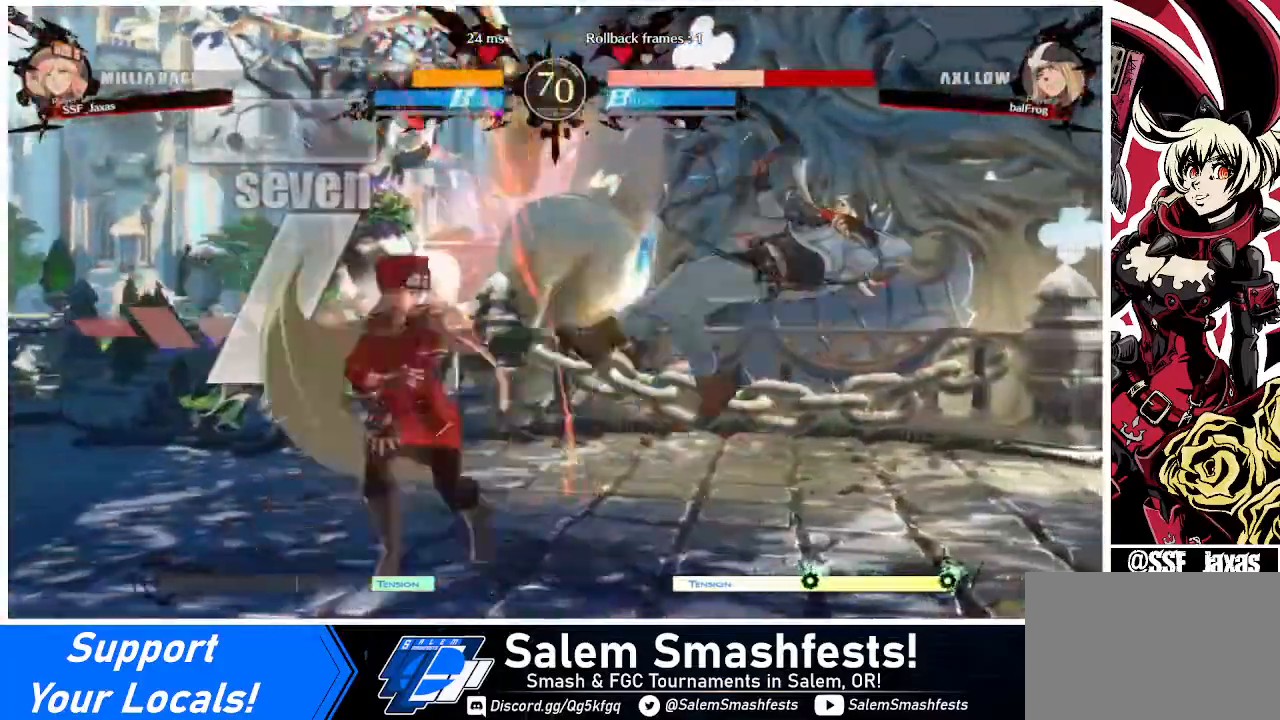
{"buttons": [], "events": []}
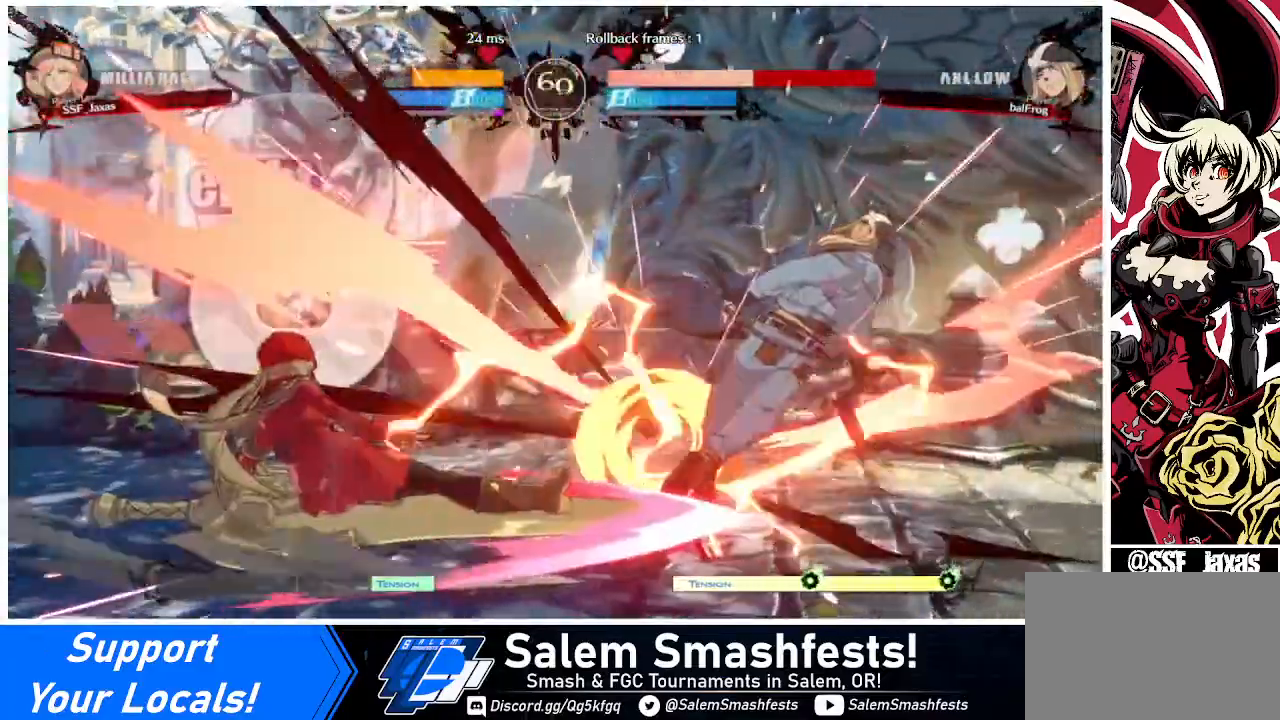
{"buttons": ["DPAD_RIGHT"], "events": [[520, "DPAD_RIGHT", "down"]]}
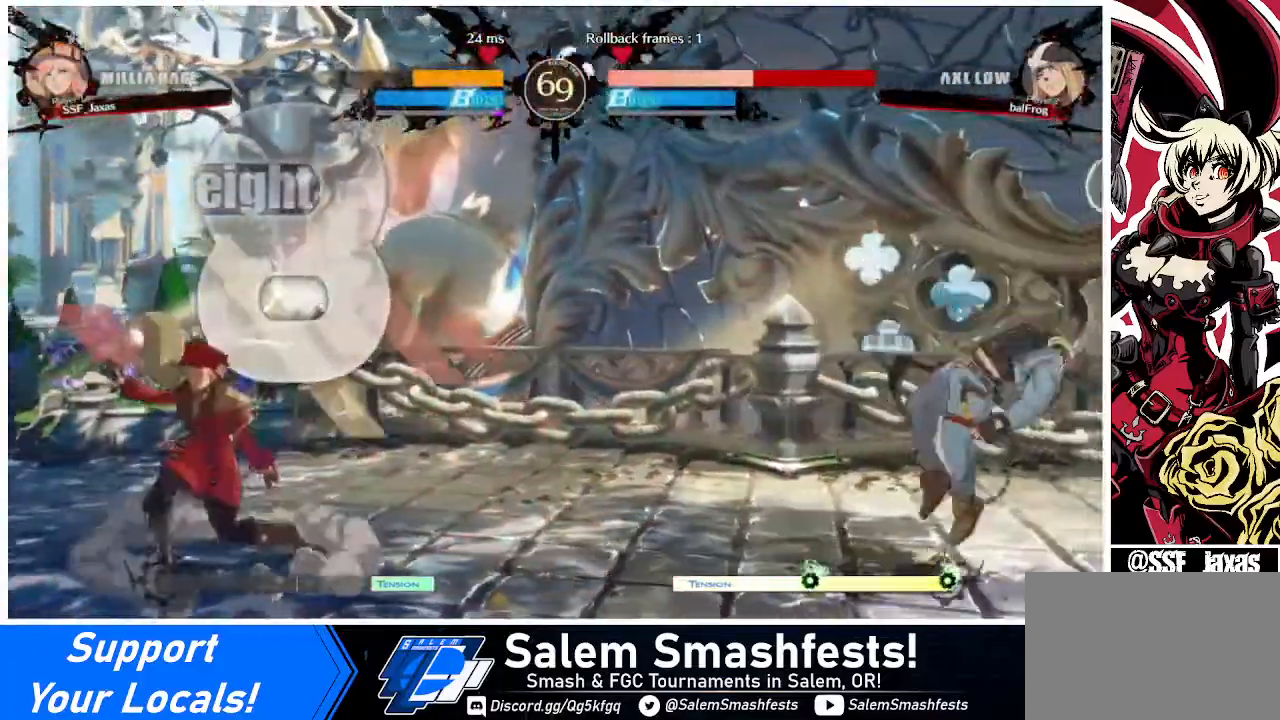
{"buttons": ["DPAD_UP", "DPAD_RIGHT"], "events": [[80, "DPAD_RIGHT", "up"], [120, "DPAD_RIGHT", "down"], [480, "DPAD_UP", "down"]]}
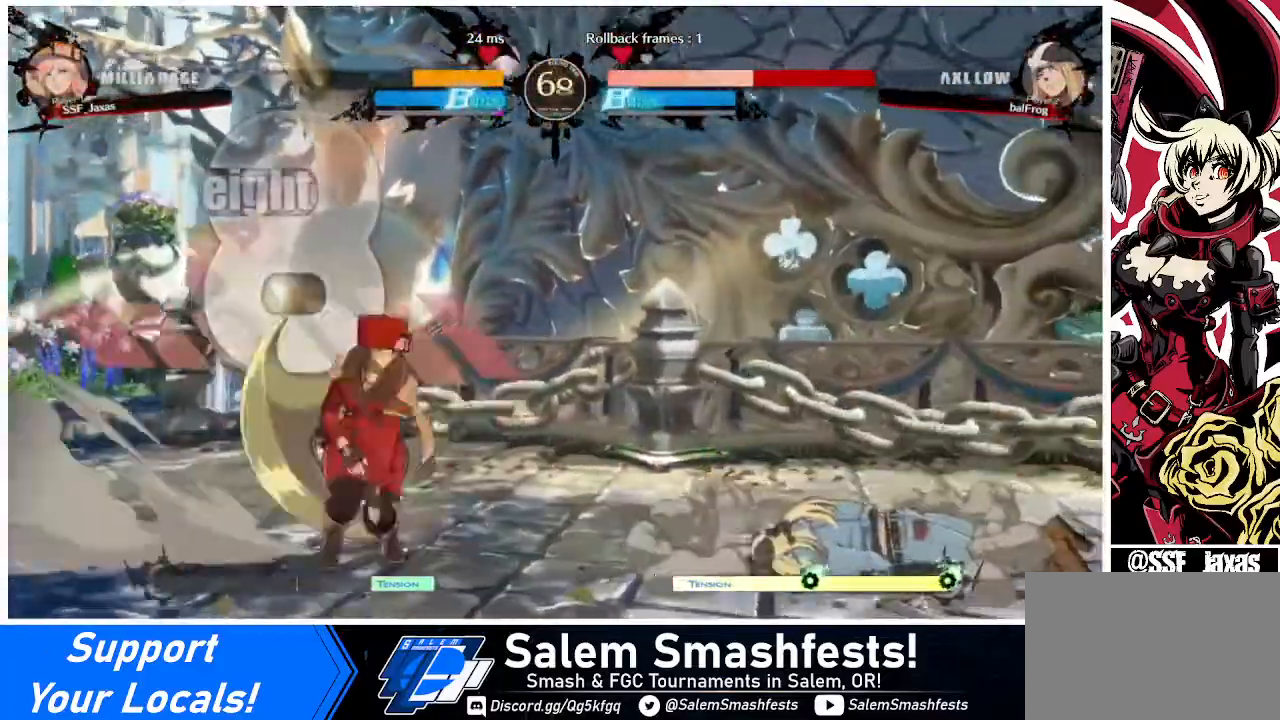
{"buttons": ["R1"], "events": [[80, "DPAD_UP", "up"], [200, "DPAD_RIGHT", "up"], [440, "R1", "down"]]}
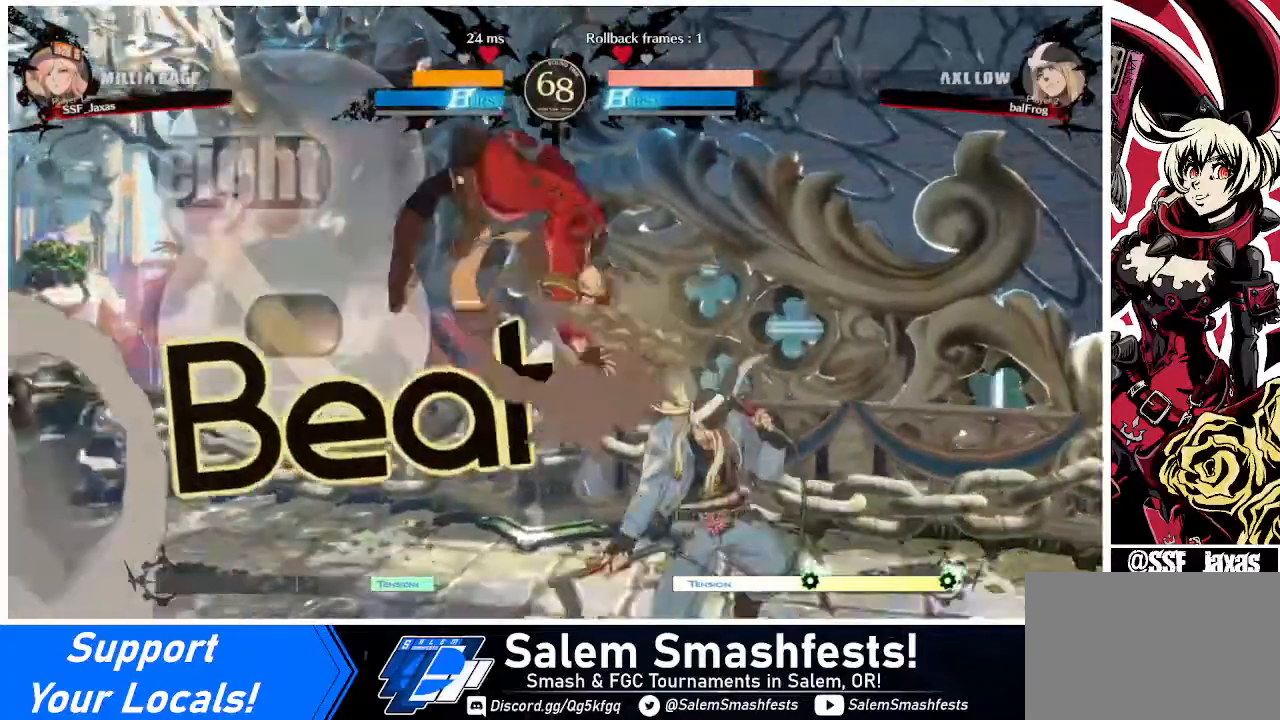
{"buttons": ["DPAD_RIGHT"], "events": [[120, "R1", "up"], [320, "DPAD_RIGHT", "down"], [400, "DPAD_RIGHT", "up"], [440, "DPAD_RIGHT", "down"]]}
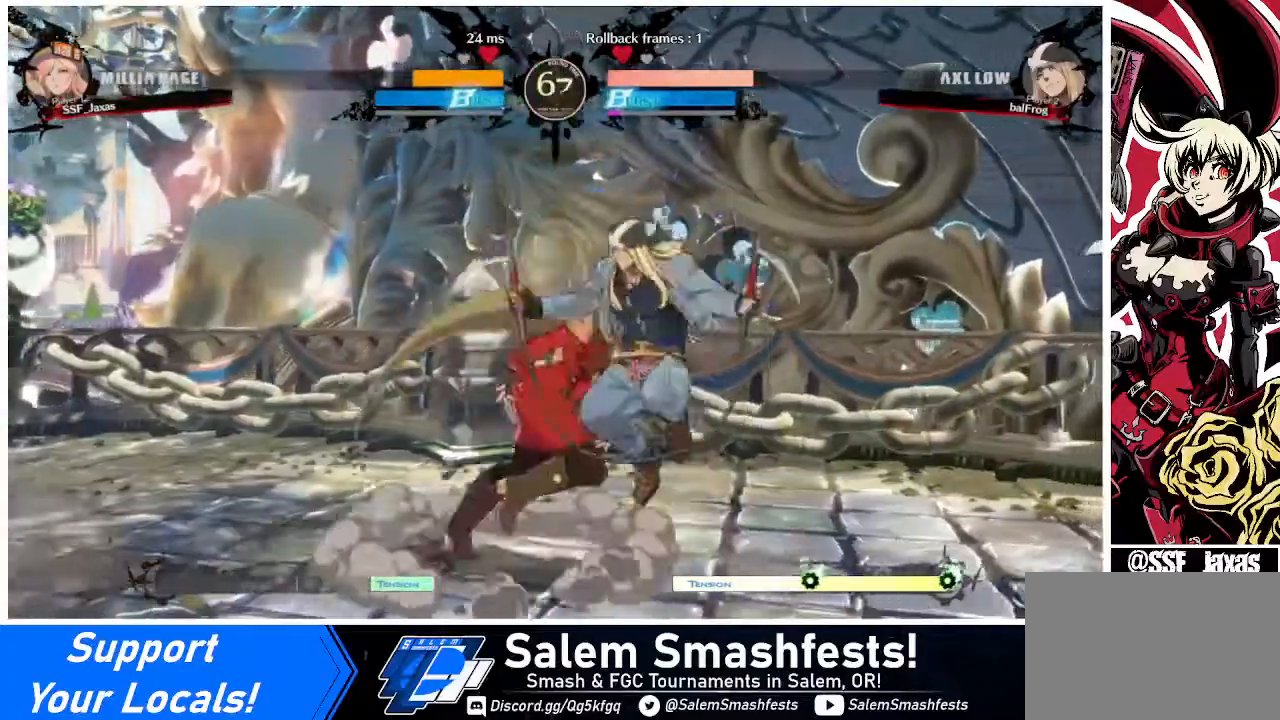
{"buttons": ["DPAD_LEFT"], "events": [[120, "R2", "down"], [160, "DPAD_RIGHT", "up"], [160, "R2", "up"], [520, "DPAD_LEFT", "down"]]}
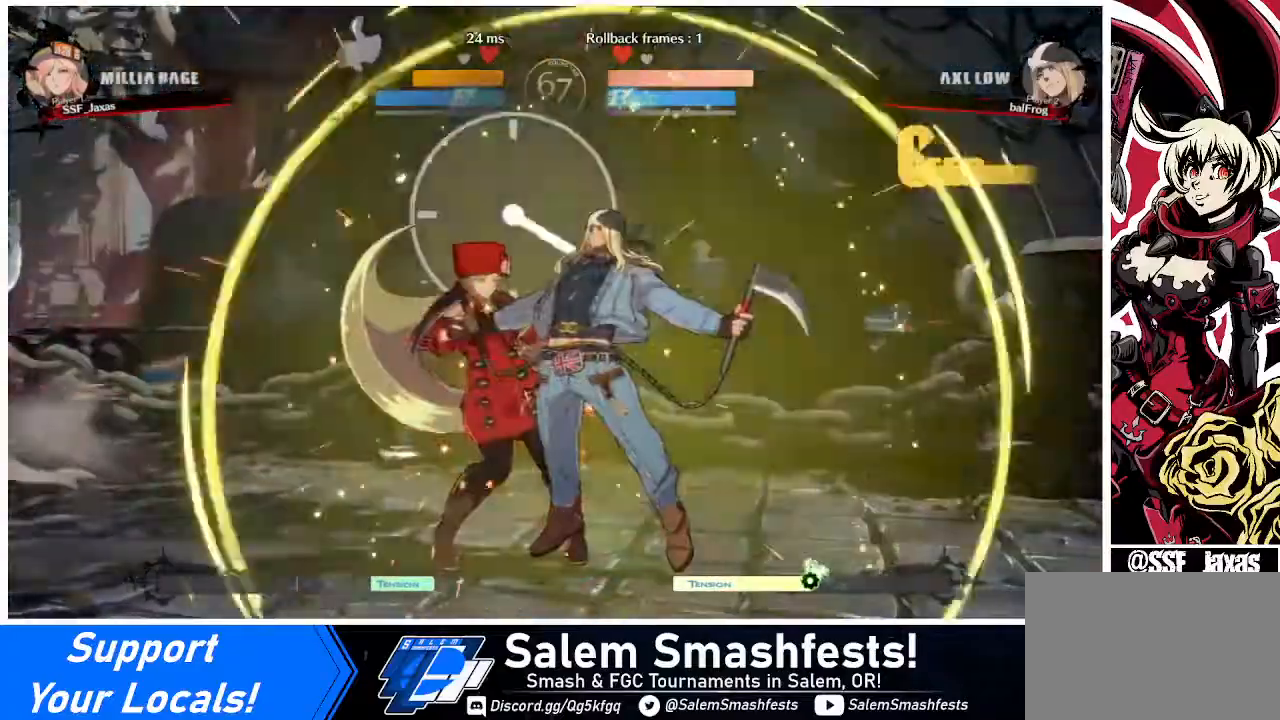
{"buttons": ["SQUARE", "TRIANGLE", "DPAD_DOWN", "DPAD_LEFT"], "events": [[40, "DPAD_DOWN", "down"], [360, "SQUARE", "down"], [400, "TRIANGLE", "down"]]}
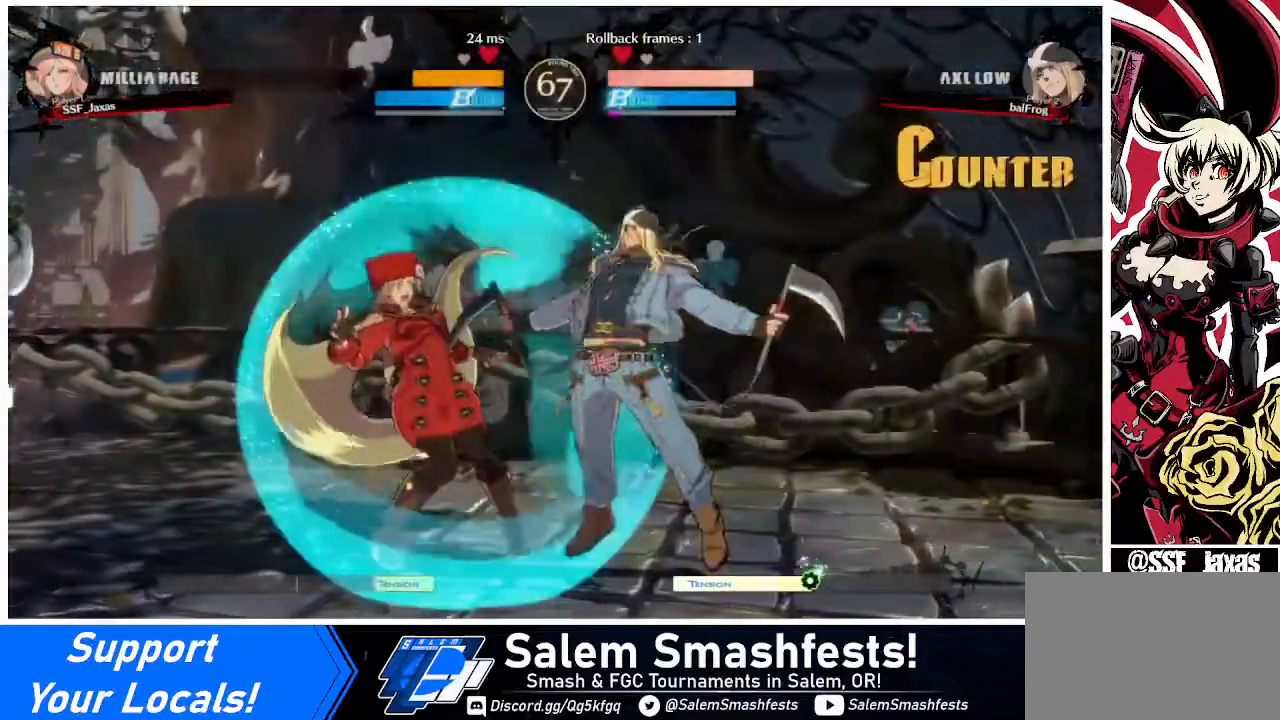
{"buttons": ["DPAD_DOWN", "DPAD_LEFT"], "events": [[280, "SQUARE", "up"], [280, "TRIANGLE", "up"]]}
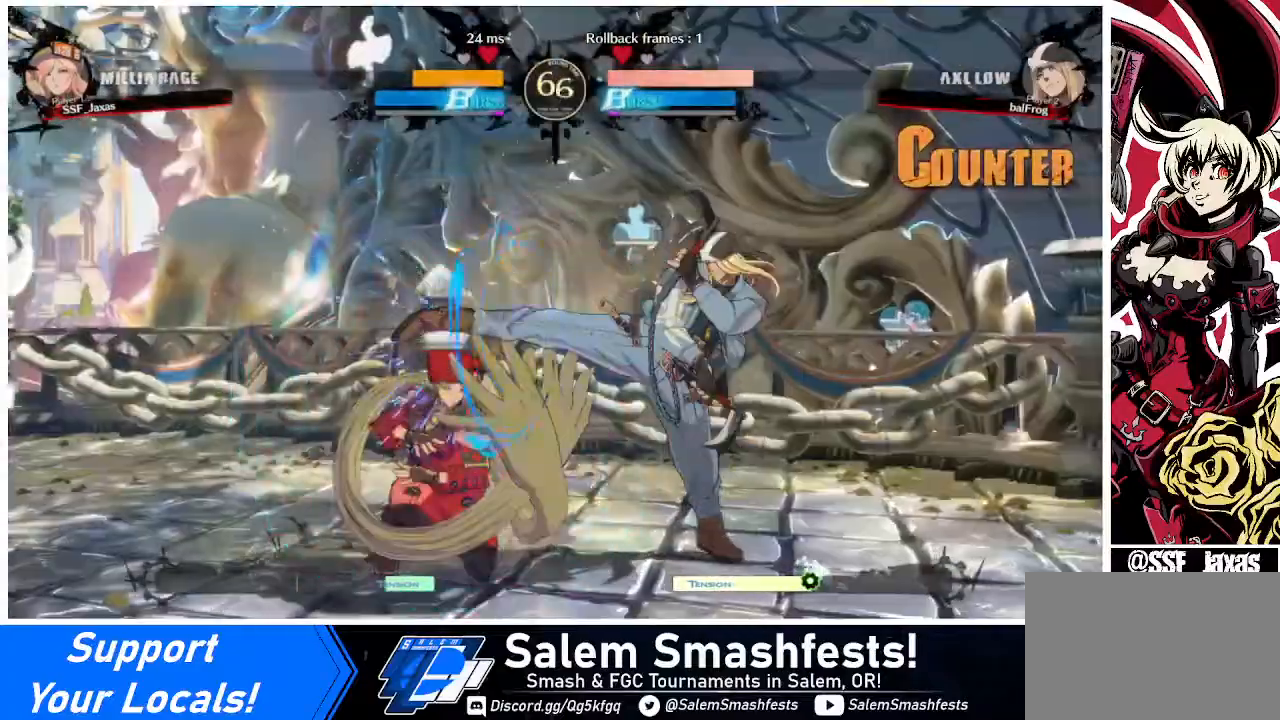
{"buttons": ["DPAD_DOWN", "DPAD_LEFT"], "events": []}
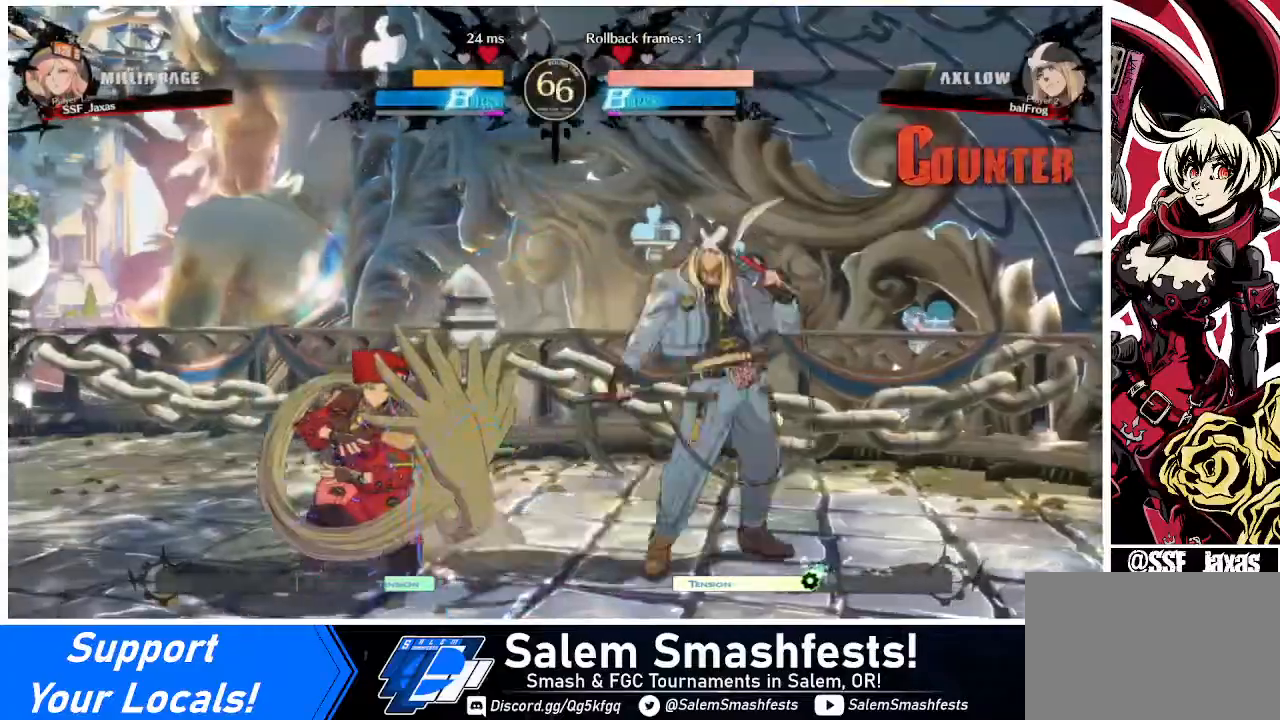
{"buttons": [], "events": [[240, "DPAD_DOWN", "up"], [240, "DPAD_LEFT", "up"], [240, "TRIANGLE", "down"], [360, "TRIANGLE", "up"]]}
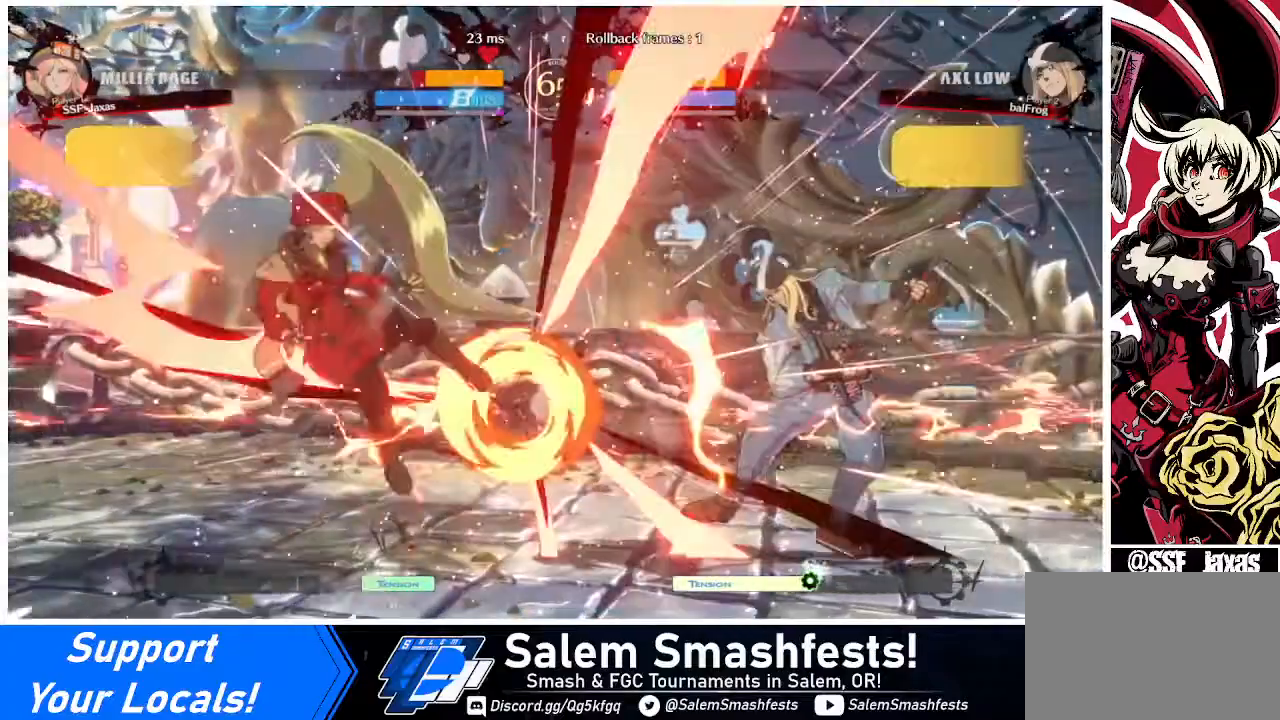
{"buttons": ["DPAD_LEFT"], "events": [[480, "DPAD_LEFT", "down"]]}
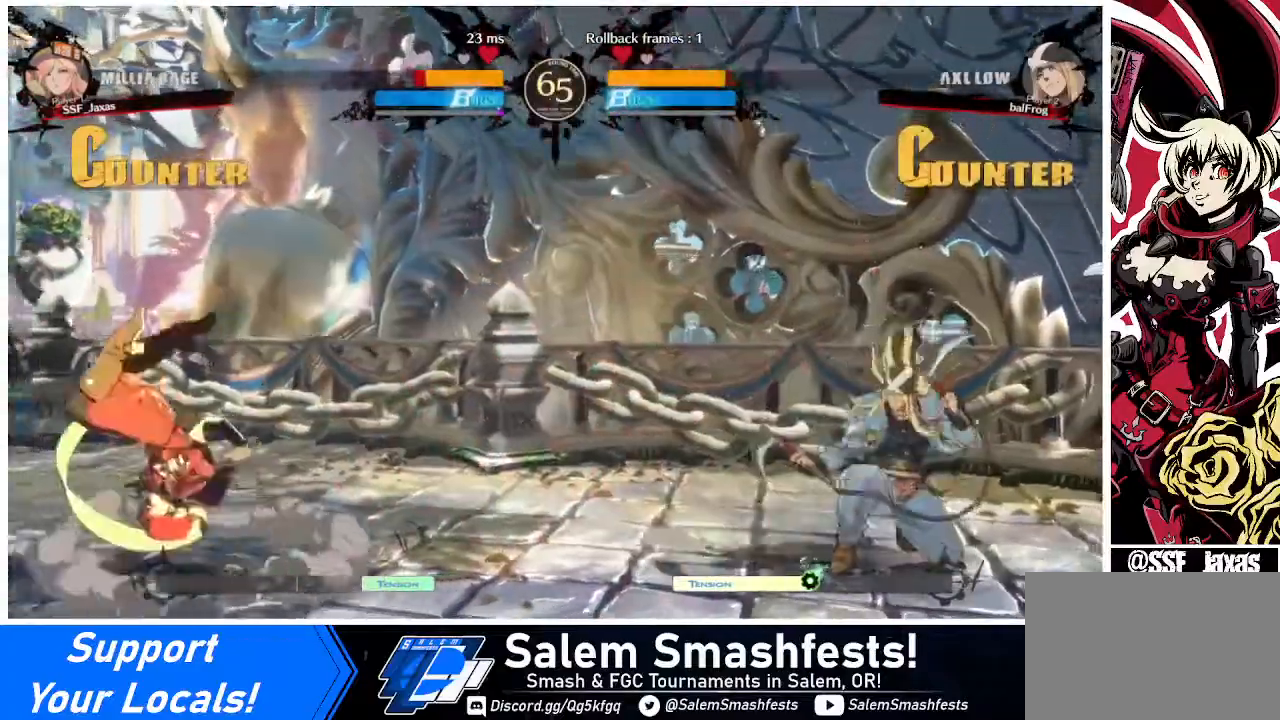
{"buttons": ["DPAD_UP"], "events": [[200, "DPAD_LEFT", "up"], [240, "DPAD_RIGHT", "down"], [320, "DPAD_RIGHT", "up"], [400, "DPAD_RIGHT", "down"], [480, "DPAD_UP", "down"], [520, "DPAD_RIGHT", "up"]]}
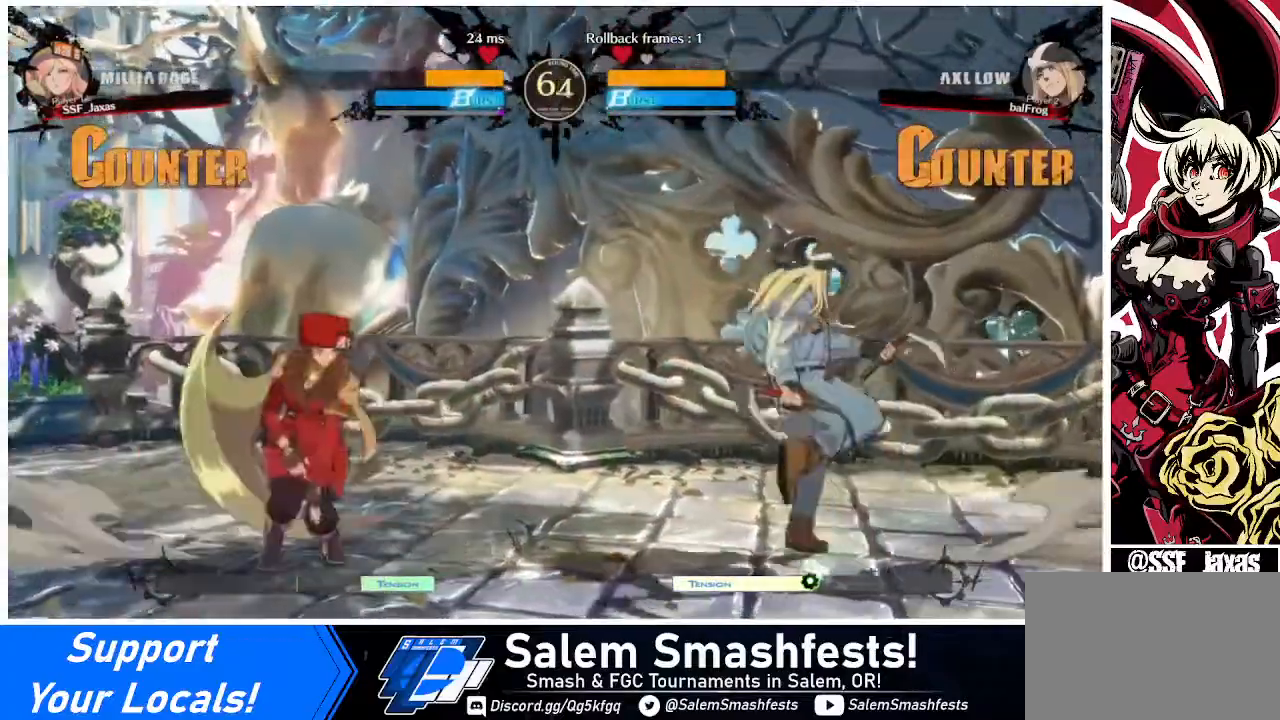
{"buttons": ["DPAD_LEFT"], "events": [[40, "DPAD_LEFT", "down"], [80, "DPAD_UP", "up"]]}
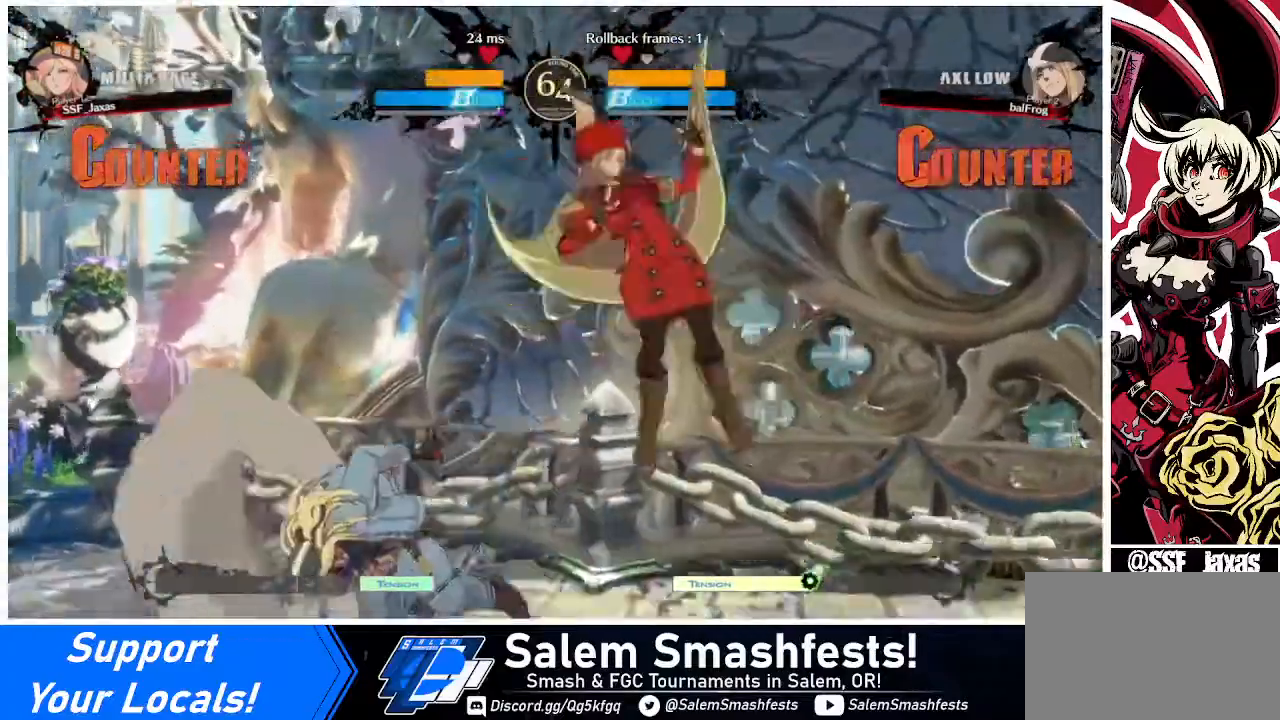
{"buttons": ["DPAD_LEFT"], "events": [[40, "DPAD_LEFT", "up"], [200, "DPAD_LEFT", "down"]]}
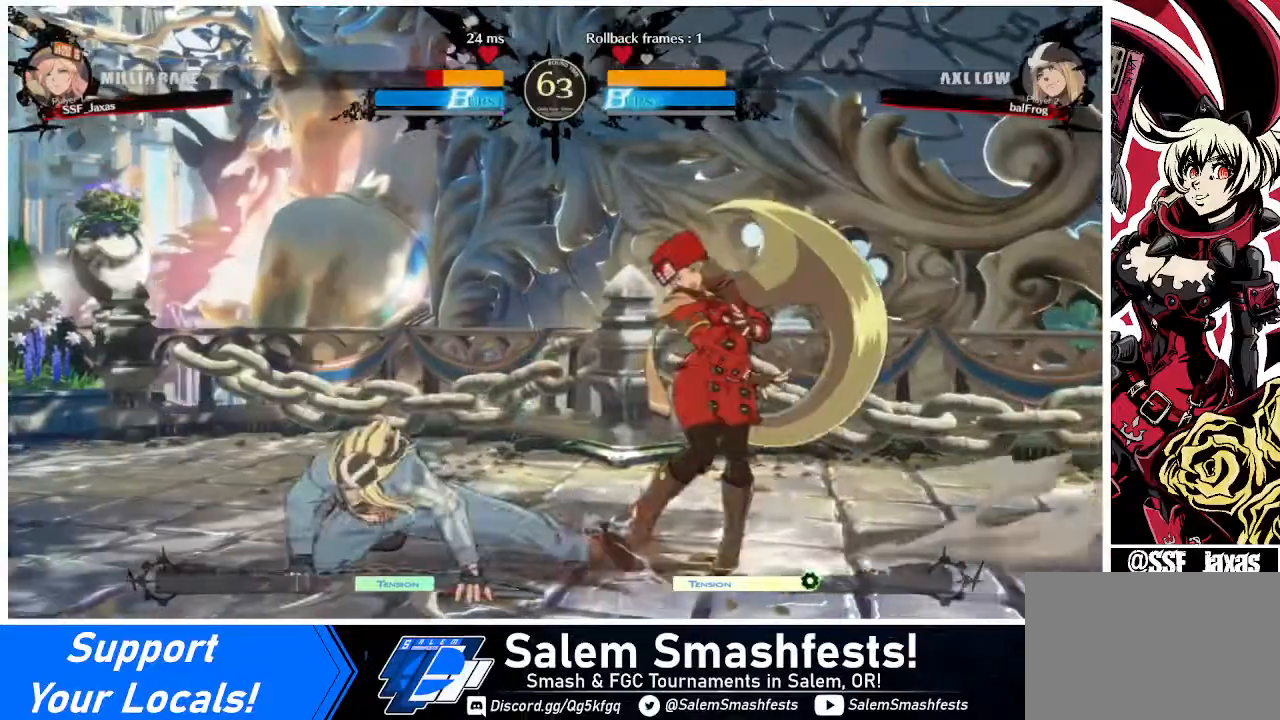
{"buttons": ["DPAD_DOWN", "DPAD_RIGHT"], "events": [[40, "R2", "down"], [120, "R2", "up"], [200, "DPAD_LEFT", "up"], [200, "DPAD_RIGHT", "down"], [280, "DPAD_DOWN", "down"]]}
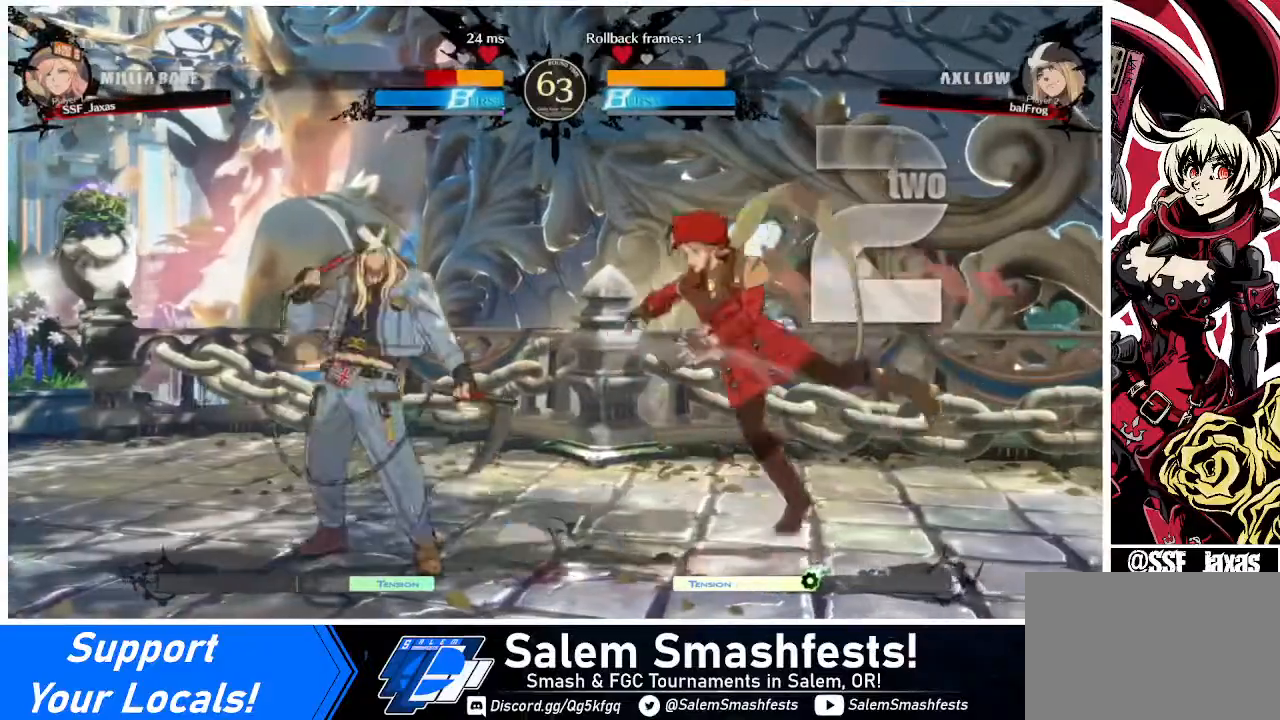
{"buttons": ["DPAD_RIGHT"], "events": [[160, "DPAD_DOWN", "up"], [280, "SQUARE", "down"], [440, "SQUARE", "up"]]}
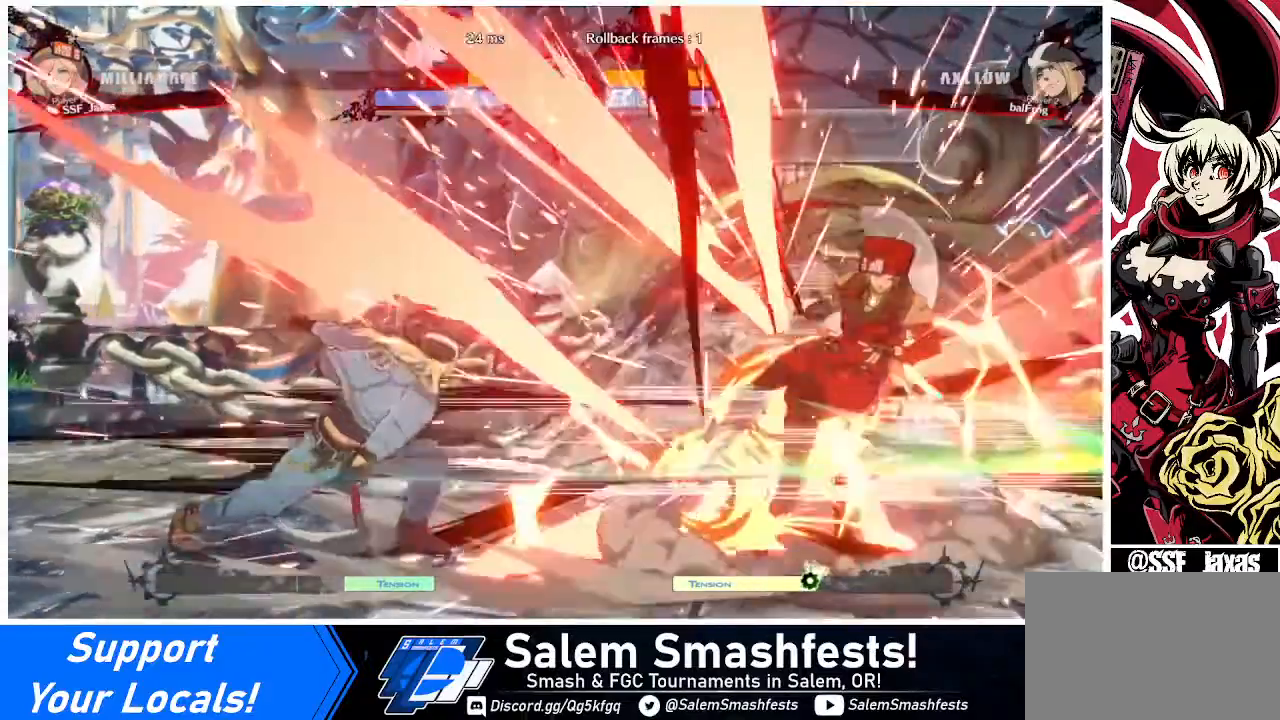
{"buttons": [], "events": [[120, "DPAD_DOWN", "down"], [400, "DPAD_DOWN", "up"], [440, "DPAD_RIGHT", "up"]]}
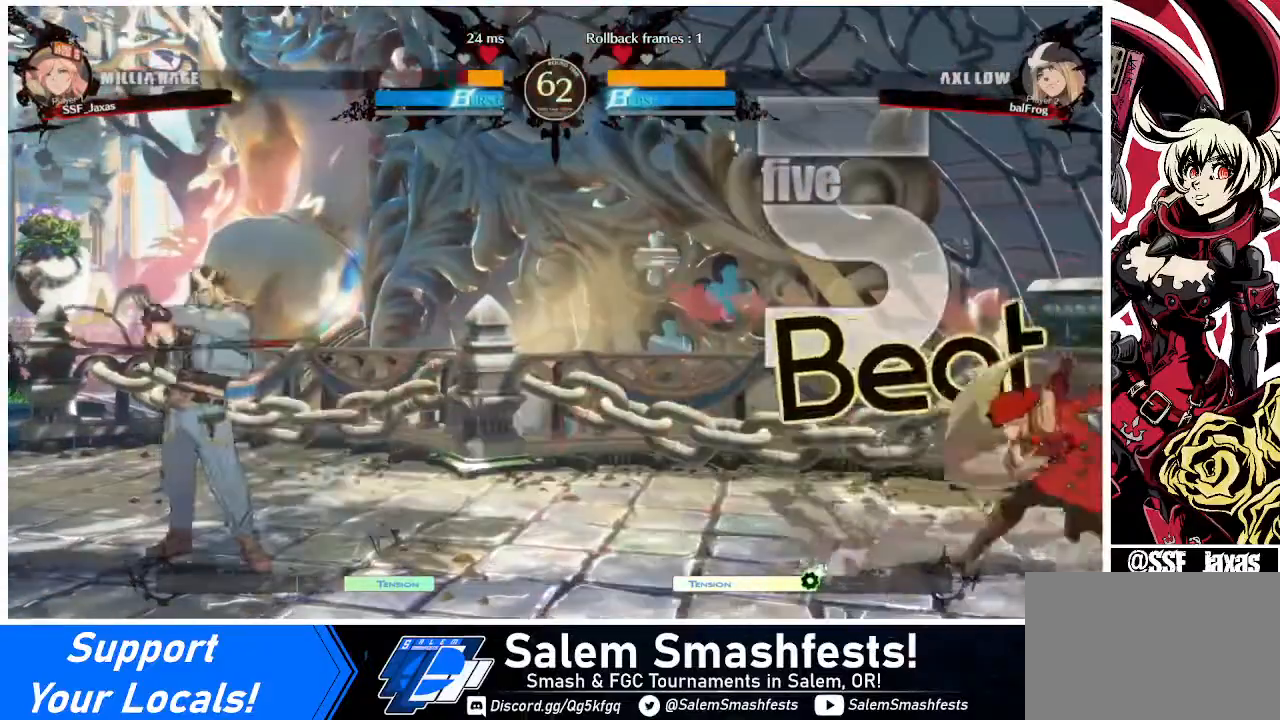
{"buttons": ["DPAD_UP", "DPAD_RIGHT"], "events": [[40, "DPAD_LEFT", "down"], [80, "DPAD_LEFT", "up"], [160, "DPAD_LEFT", "down"], [440, "DPAD_UP", "down"], [520, "DPAD_LEFT", "up"], [520, "DPAD_RIGHT", "down"]]}
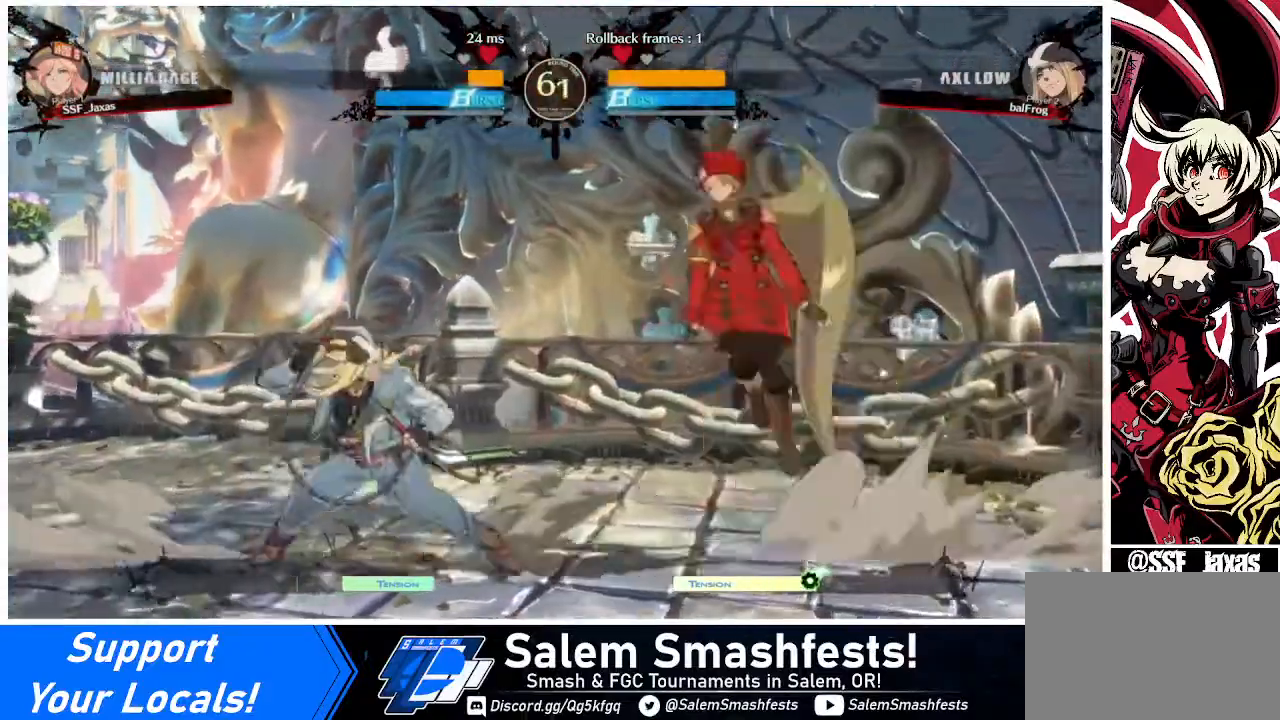
{"buttons": ["DPAD_RIGHT"], "events": [[40, "DPAD_UP", "up"]]}
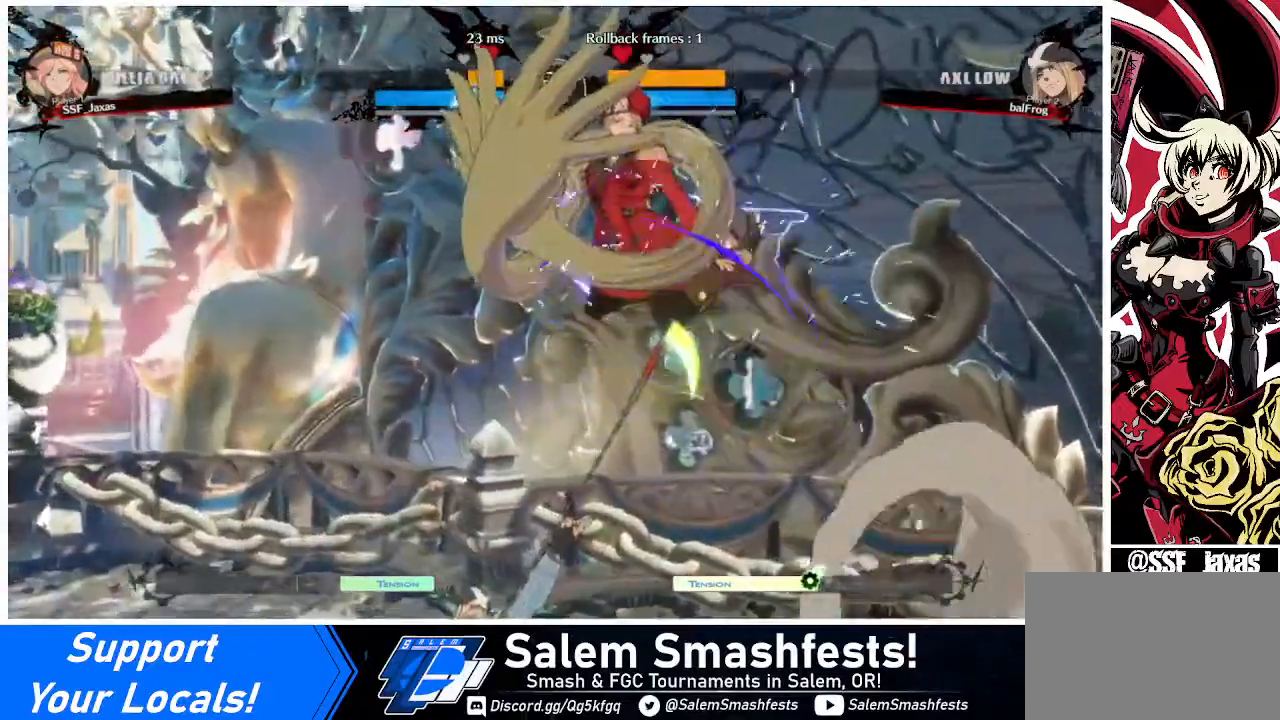
{"buttons": ["DPAD_RIGHT"], "events": [[240, "DPAD_RIGHT", "up"], [320, "DPAD_RIGHT", "down"], [440, "DPAD_RIGHT", "up"], [480, "DPAD_RIGHT", "down"]]}
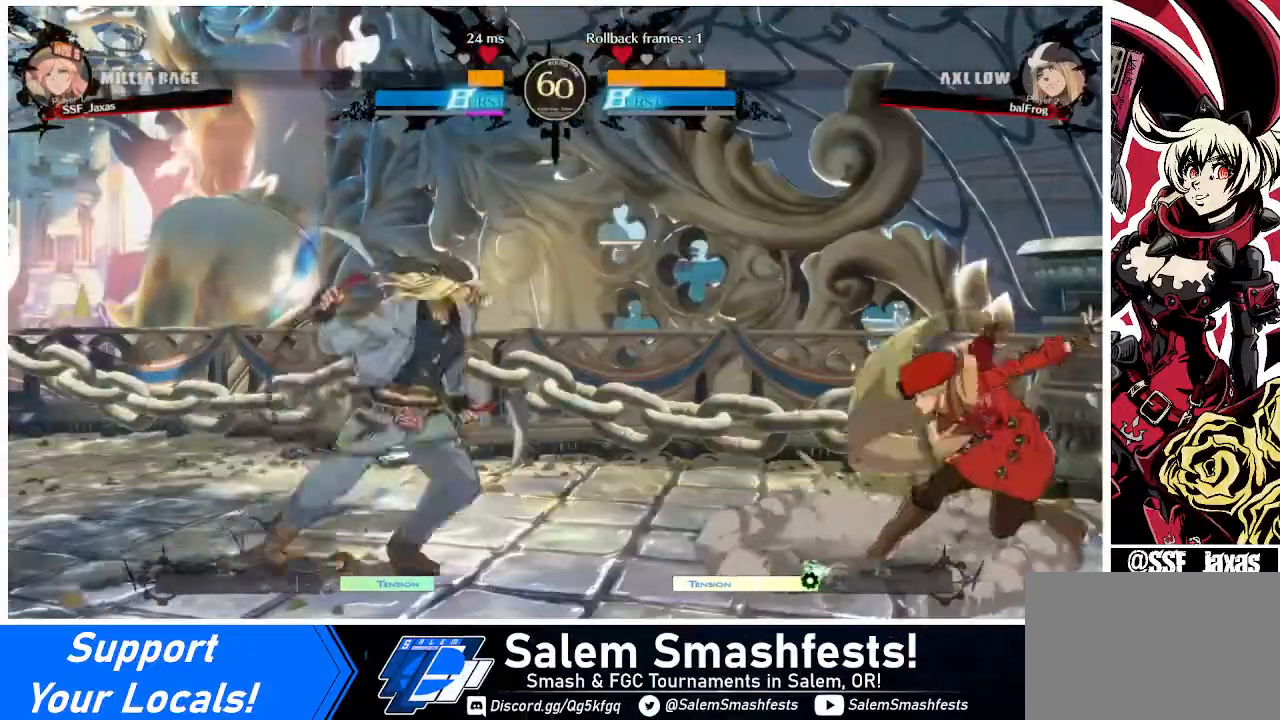
{"buttons": ["DPAD_RIGHT"], "events": [[200, "DPAD_DOWN", "down"], [440, "DPAD_DOWN", "up"]]}